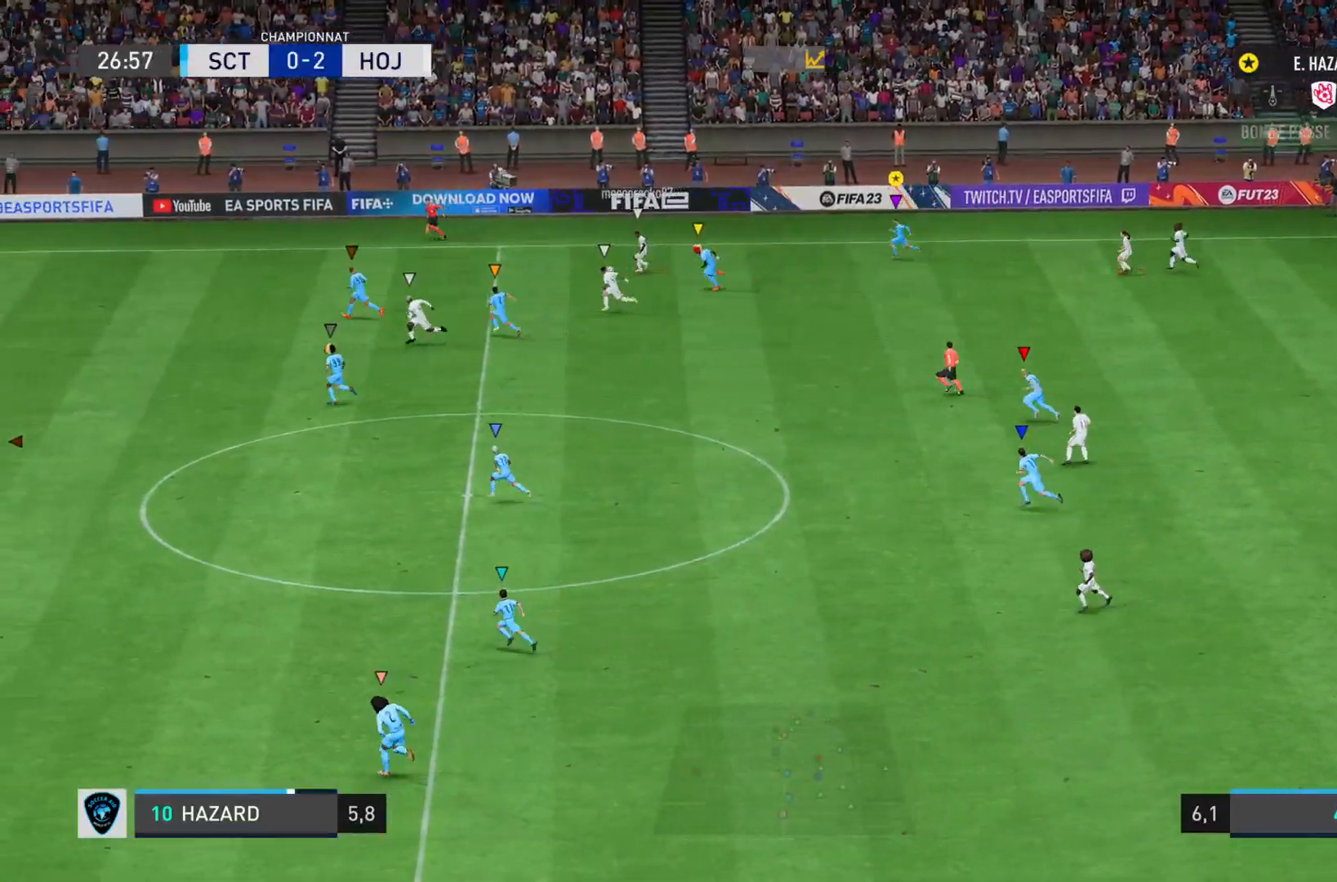
Gameplay with a controller (PlayStation layout); each line is a JSON object with the inputs held at the frame after it. "events" lists button and stick changes between this image and that frame as [ms after this image, input, new state], when the widget could be followed in between. Not read: L3 R2 R3.
{"buttons": [], "left_stick": "left", "right_stick": "left", "events": []}
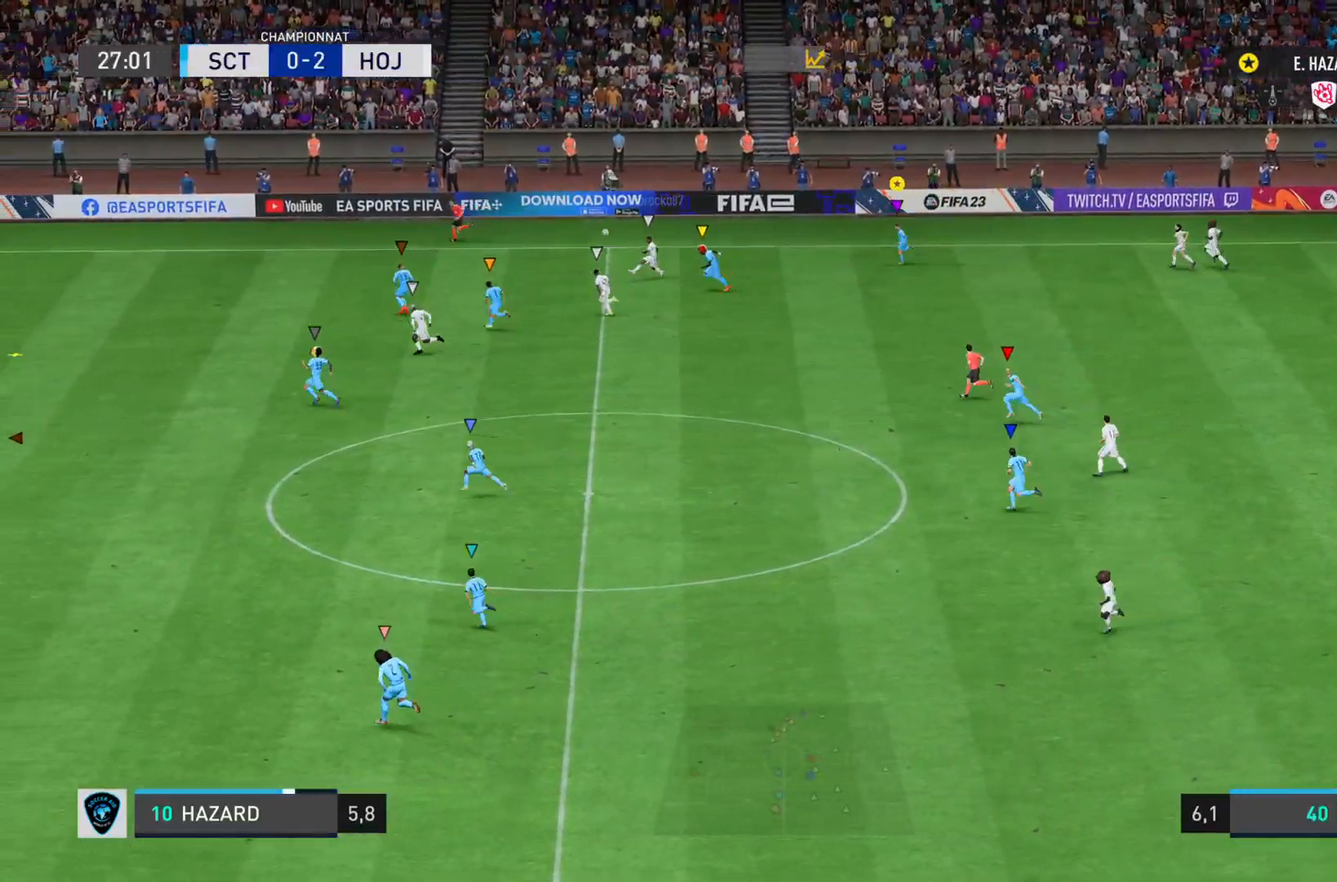
{"buttons": [], "left_stick": "left", "right_stick": "left", "events": []}
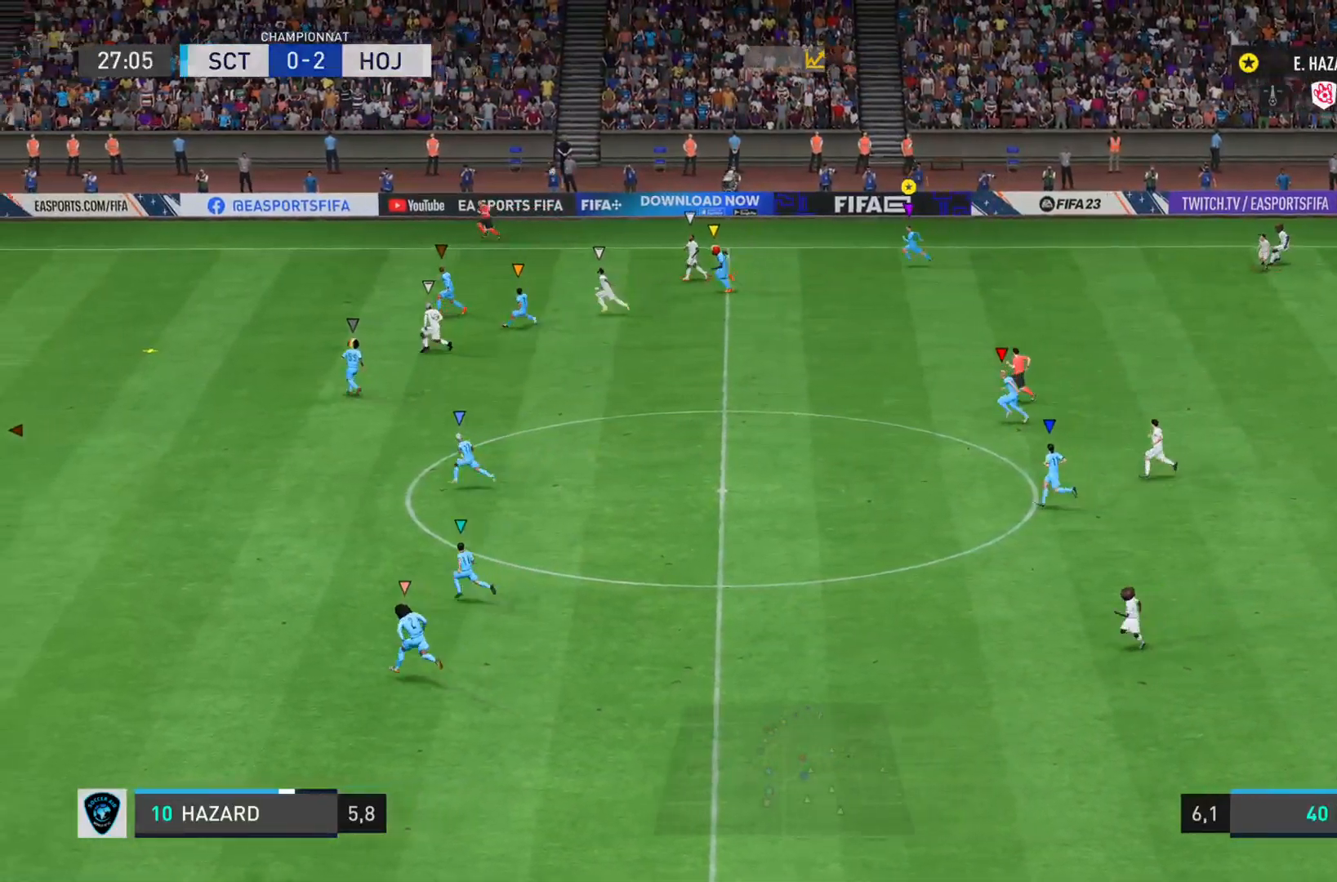
{"buttons": [], "left_stick": "left", "right_stick": "left", "events": []}
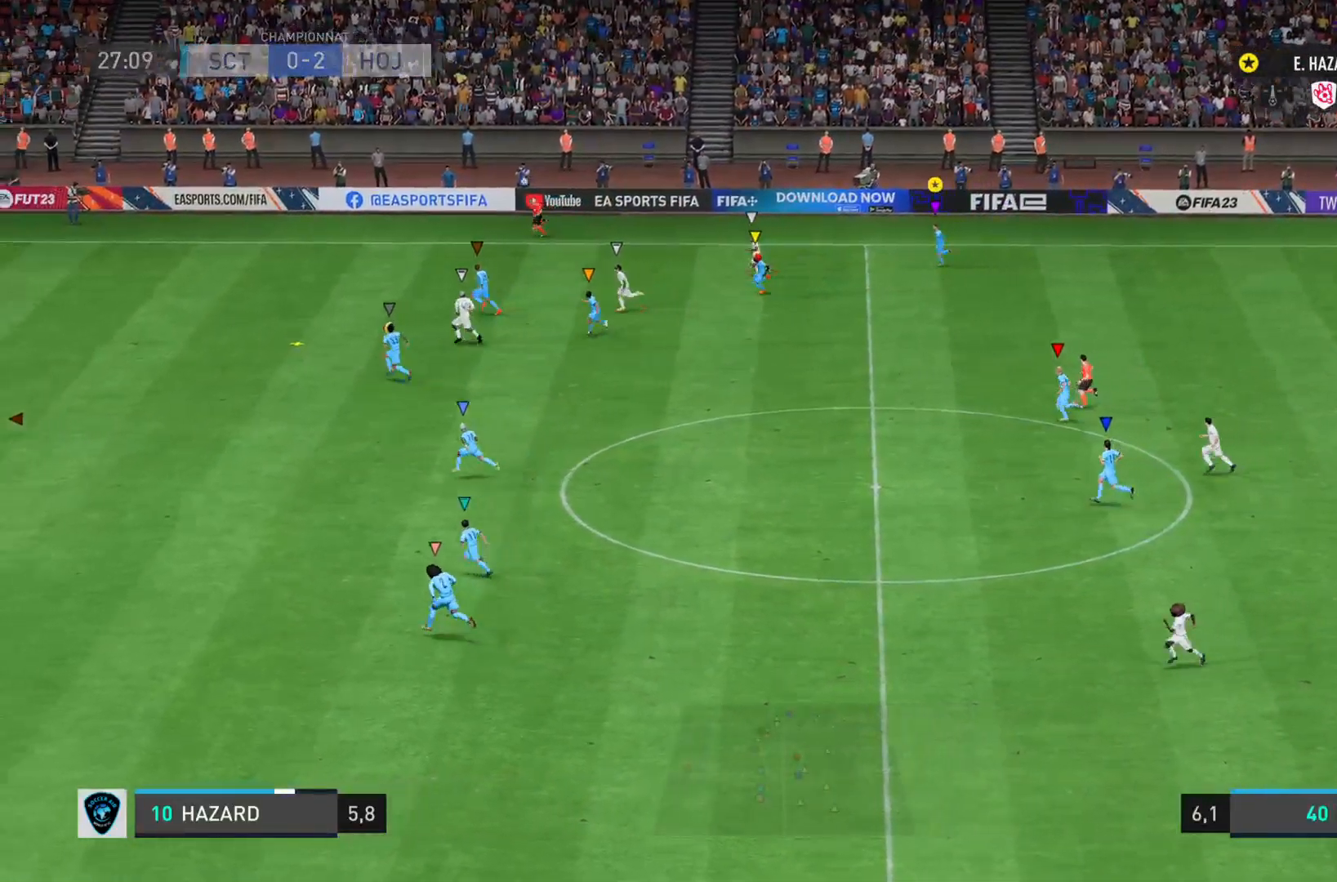
{"buttons": [], "left_stick": "left", "right_stick": "left", "events": []}
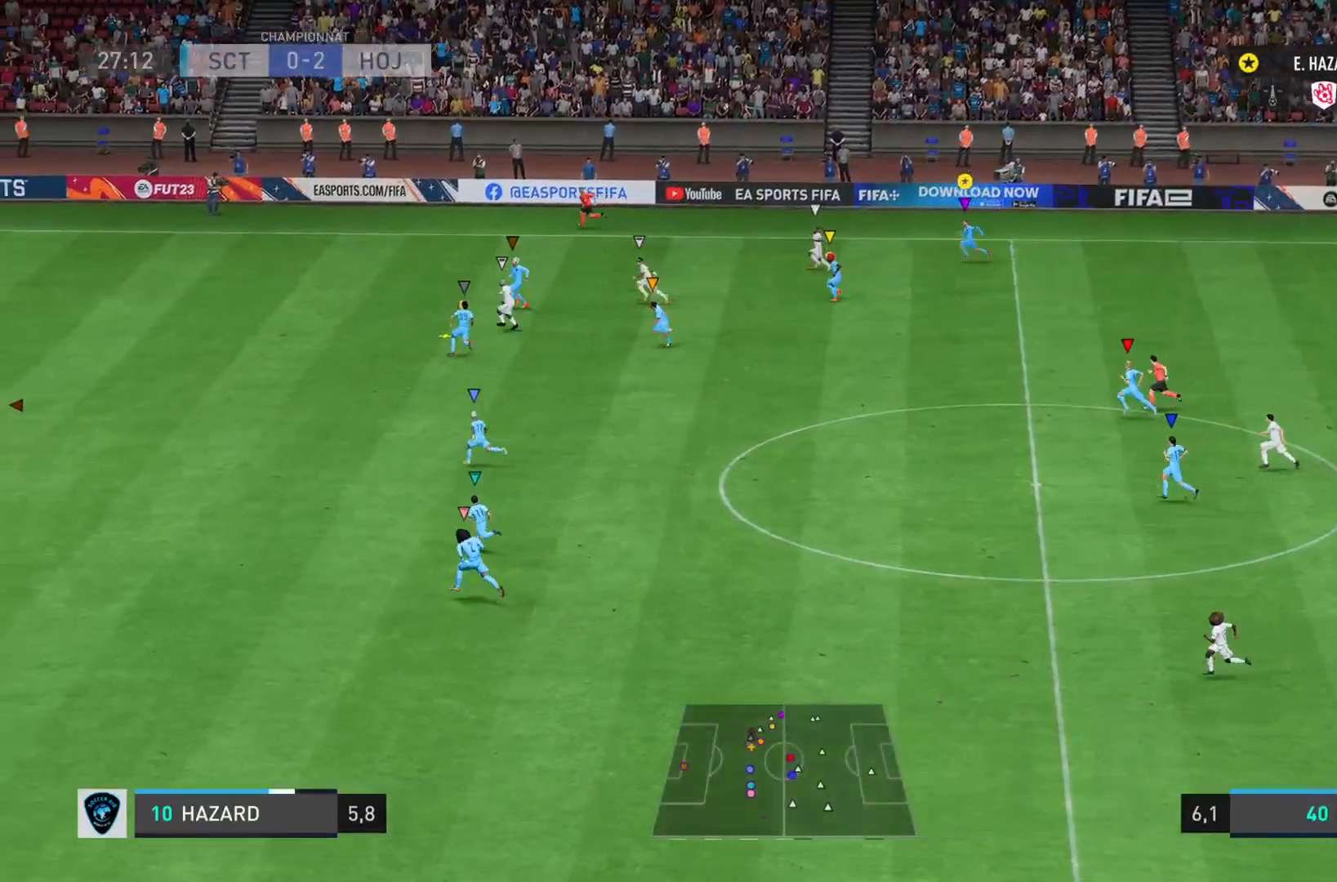
{"buttons": ["L1"], "left_stick": "left", "right_stick": "center", "events": [[300, "L1", "down"], [401, "right_stick", "center"]]}
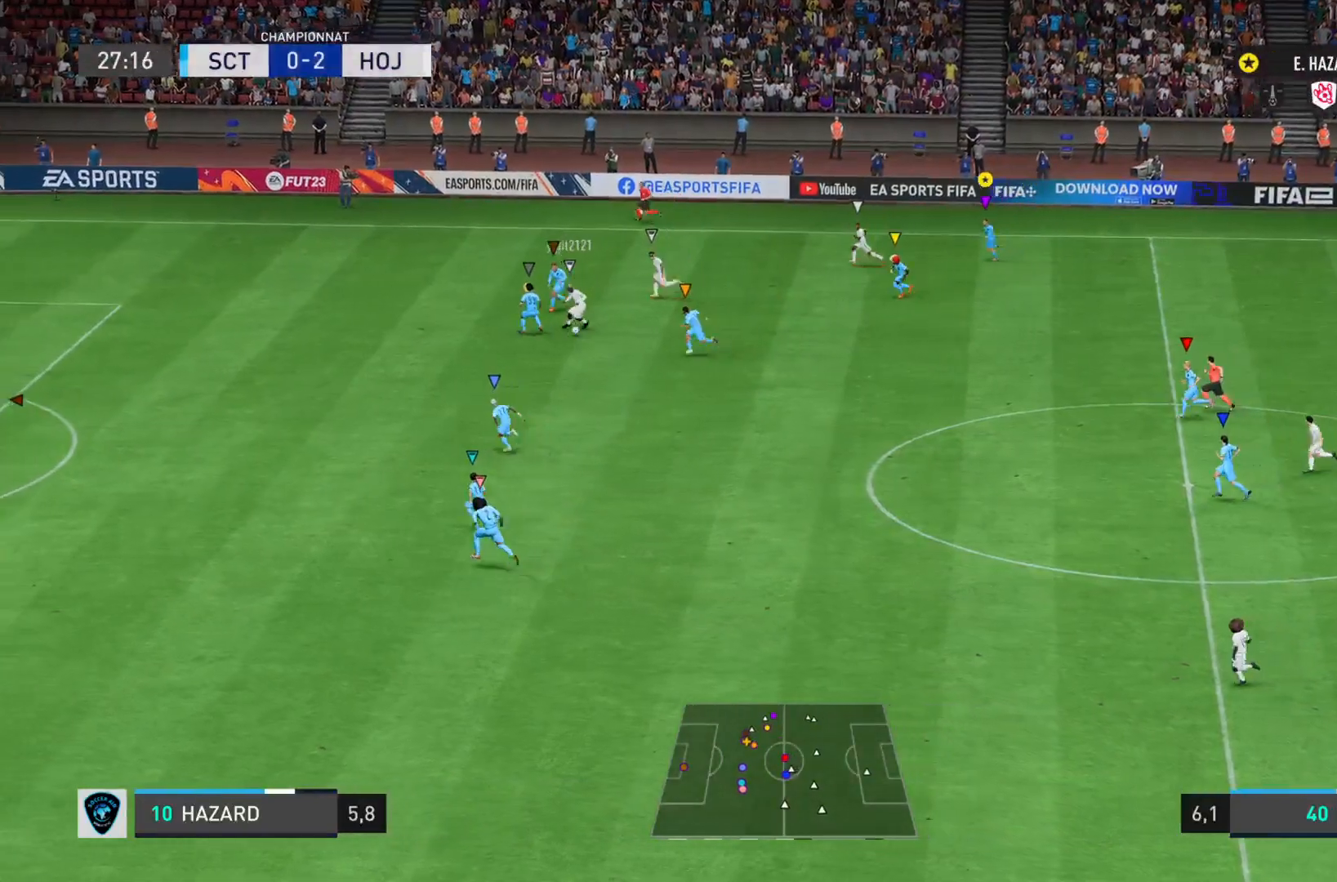
{"buttons": ["L1"], "left_stick": "down", "right_stick": "left", "events": [[350, "left_stick", "down"], [467, "right_stick", "left"]]}
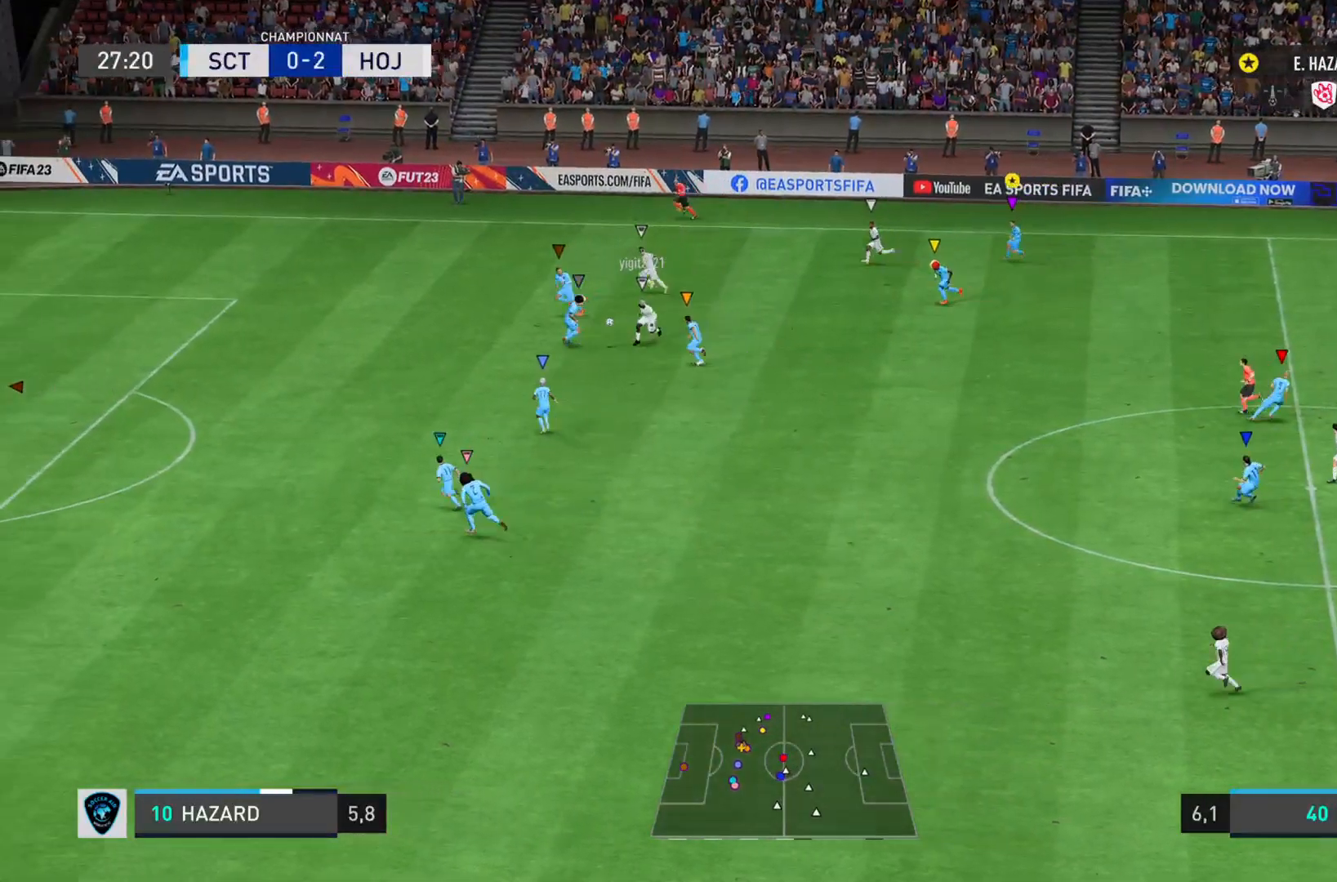
{"buttons": ["L1"], "left_stick": "down-left", "right_stick": "left", "events": [[84, "left_stick", "down-left"]]}
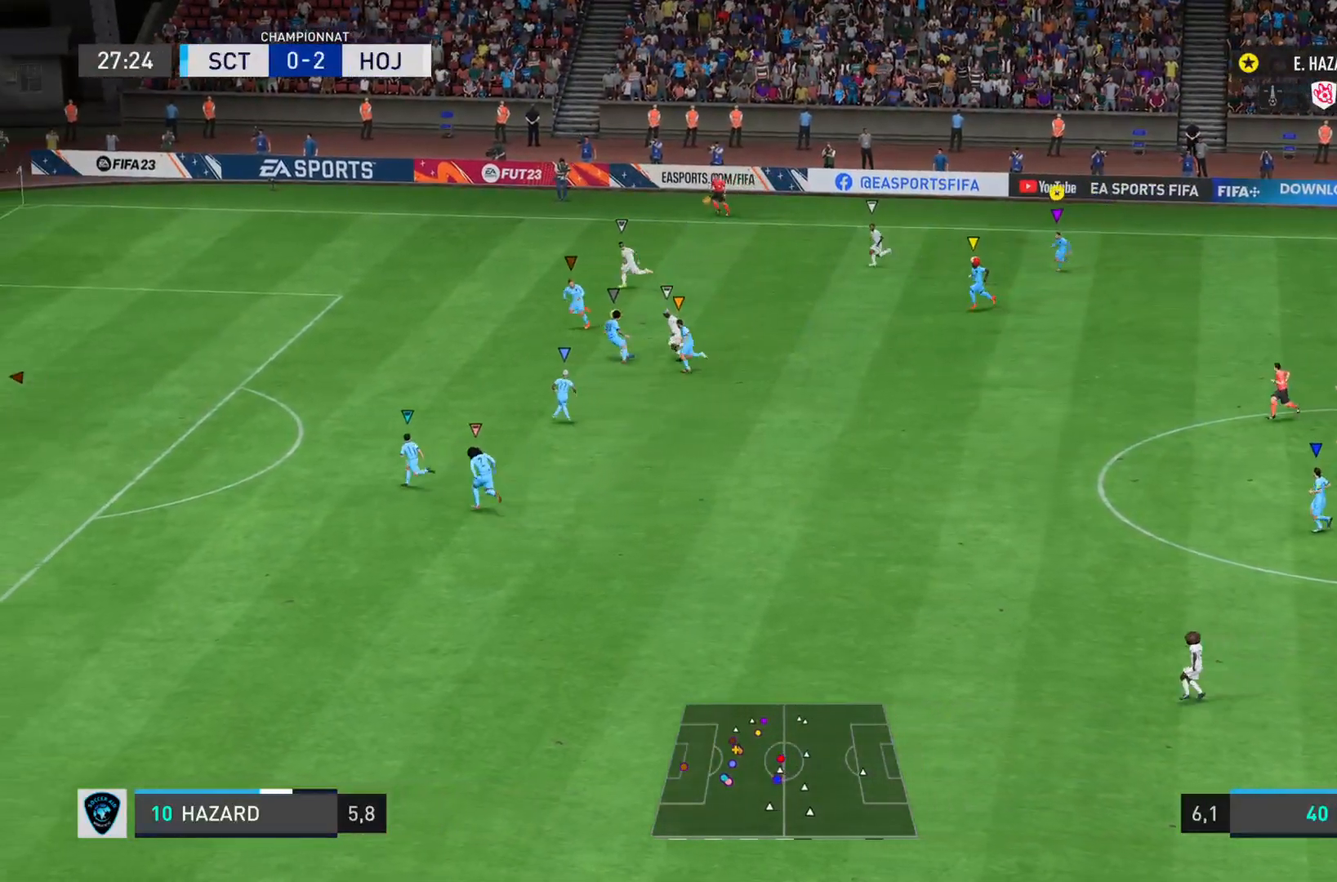
{"buttons": ["L1"], "left_stick": "center", "right_stick": "center", "events": [[16, "left_stick", "down"], [33, "right_stick", "center"], [333, "left_stick", "center"]]}
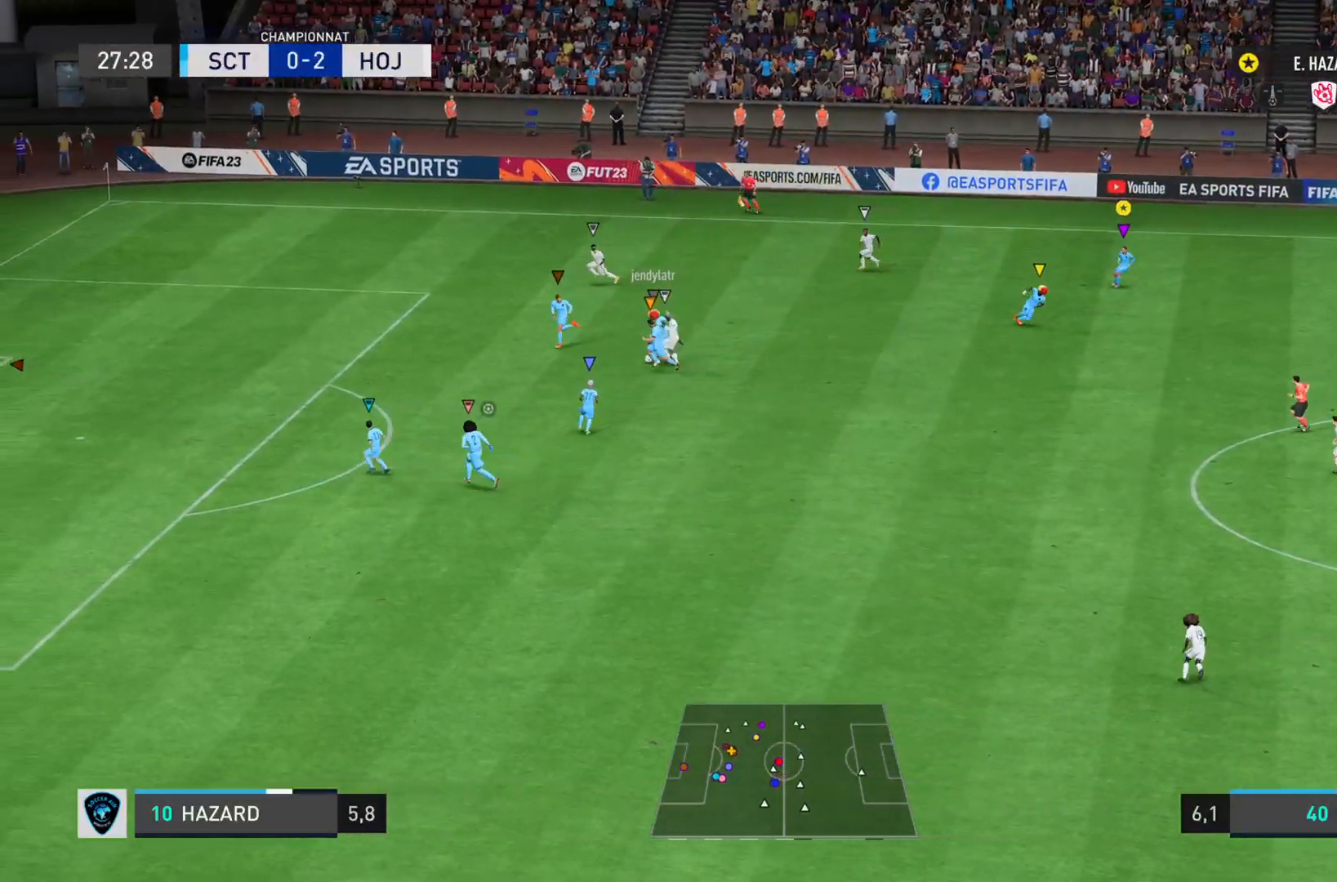
{"buttons": ["L1"], "left_stick": "center", "right_stick": "center", "events": []}
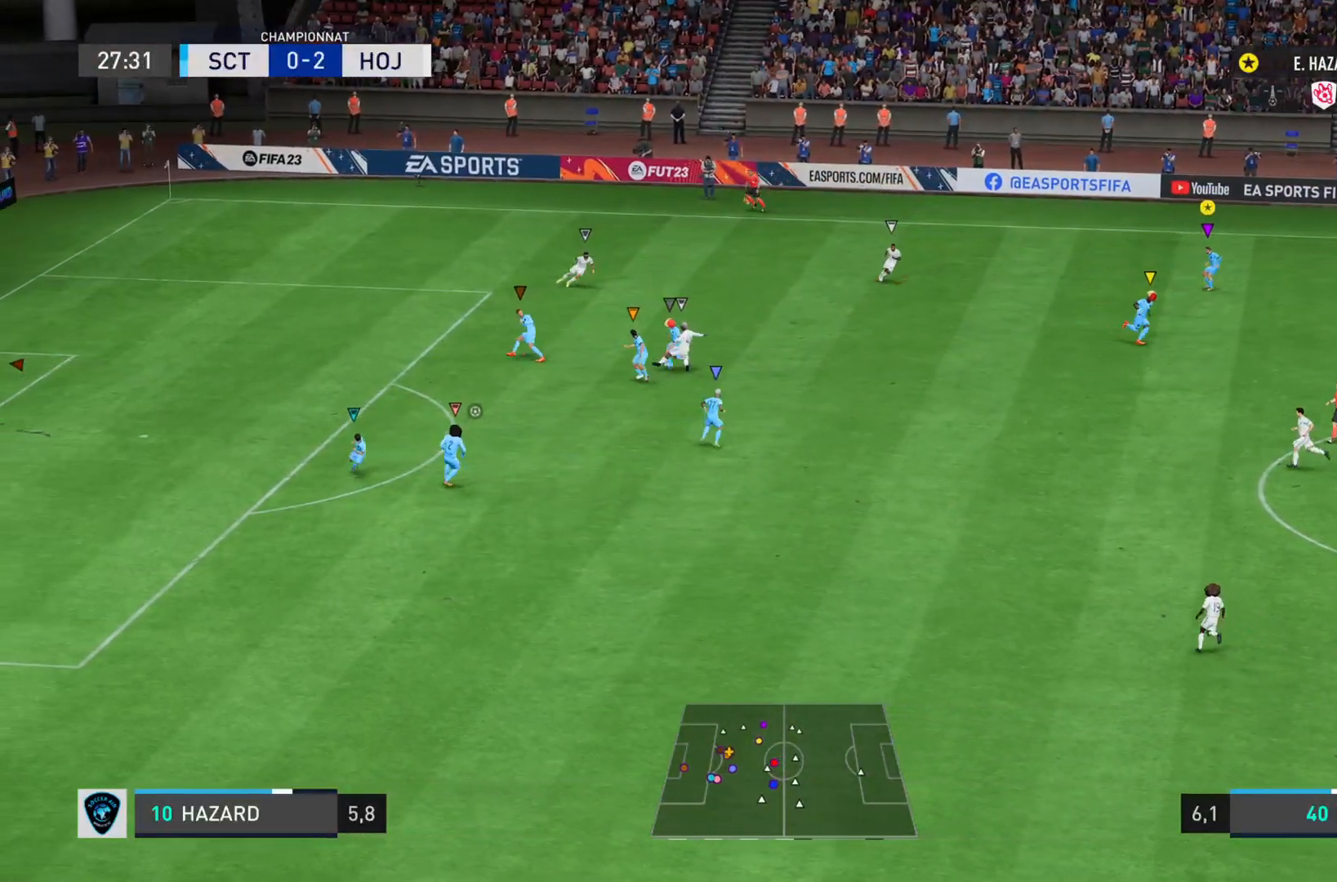
{"buttons": ["L1"], "left_stick": "center", "right_stick": "center", "events": []}
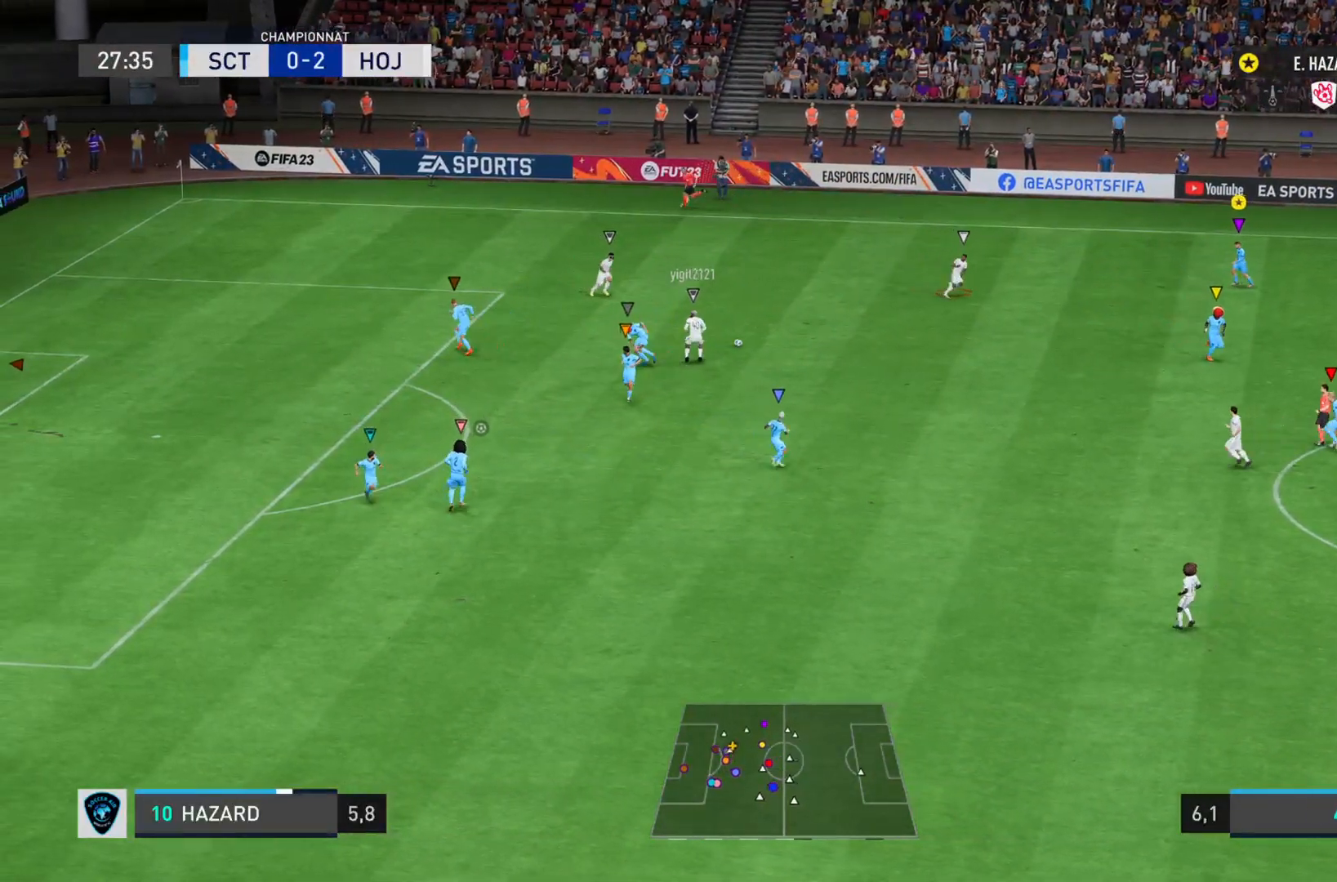
{"buttons": [], "left_stick": "left", "right_stick": "left", "events": [[200, "left_stick", "down"], [401, "left_stick", "left"], [417, "right_stick", "left"], [484, "L1", "up"]]}
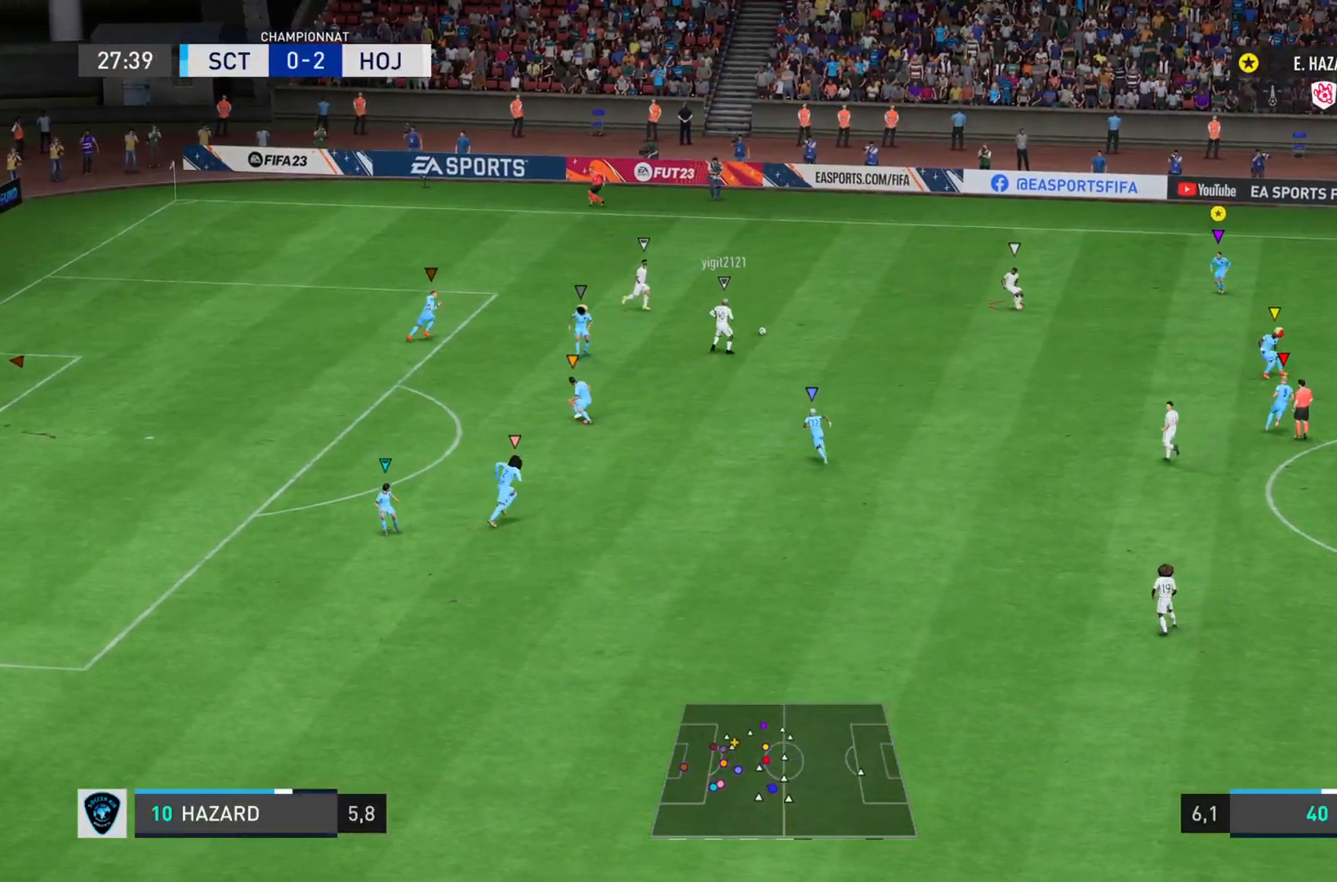
{"buttons": [], "left_stick": "left", "right_stick": "left", "events": []}
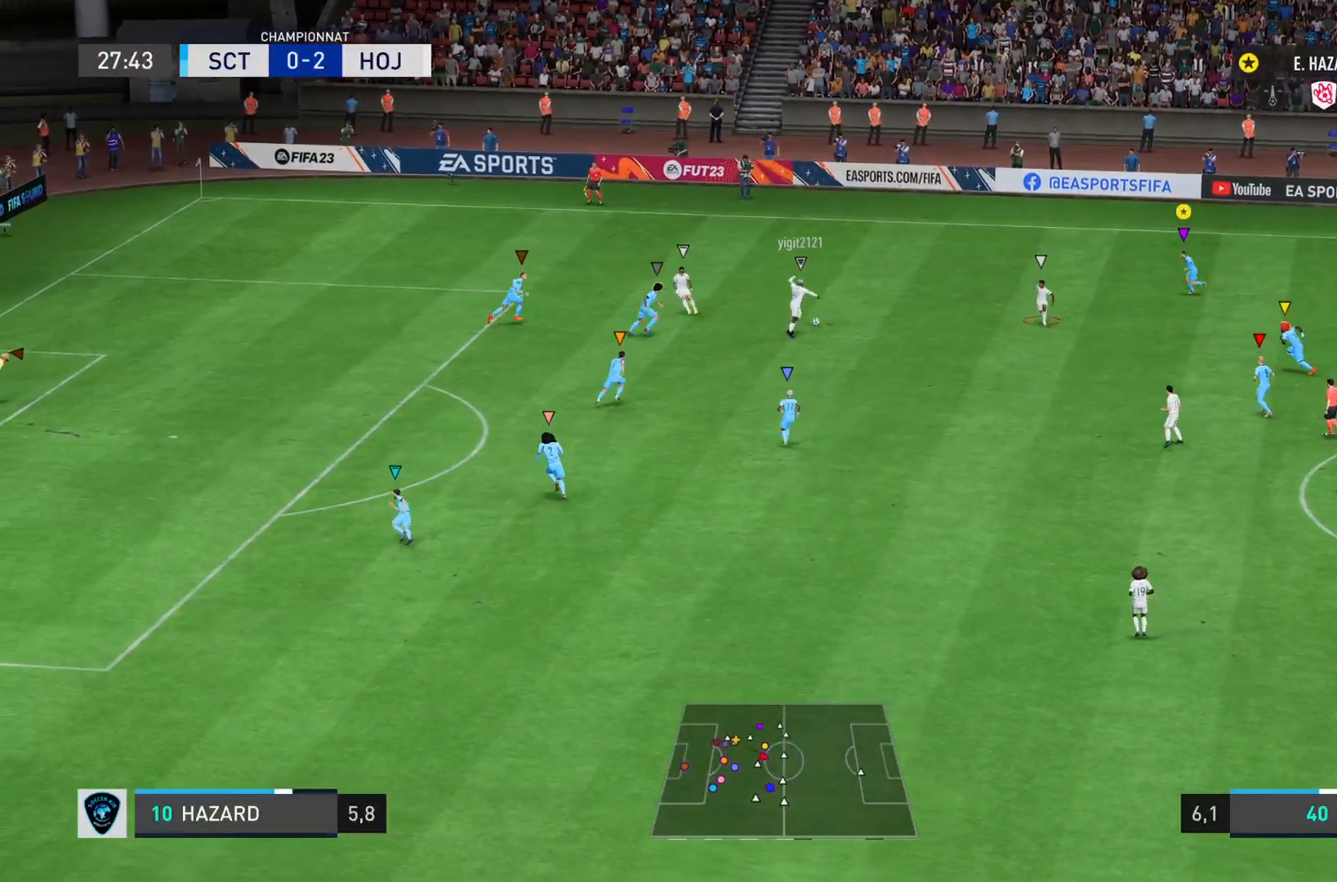
{"buttons": [], "left_stick": "left", "right_stick": "left", "events": []}
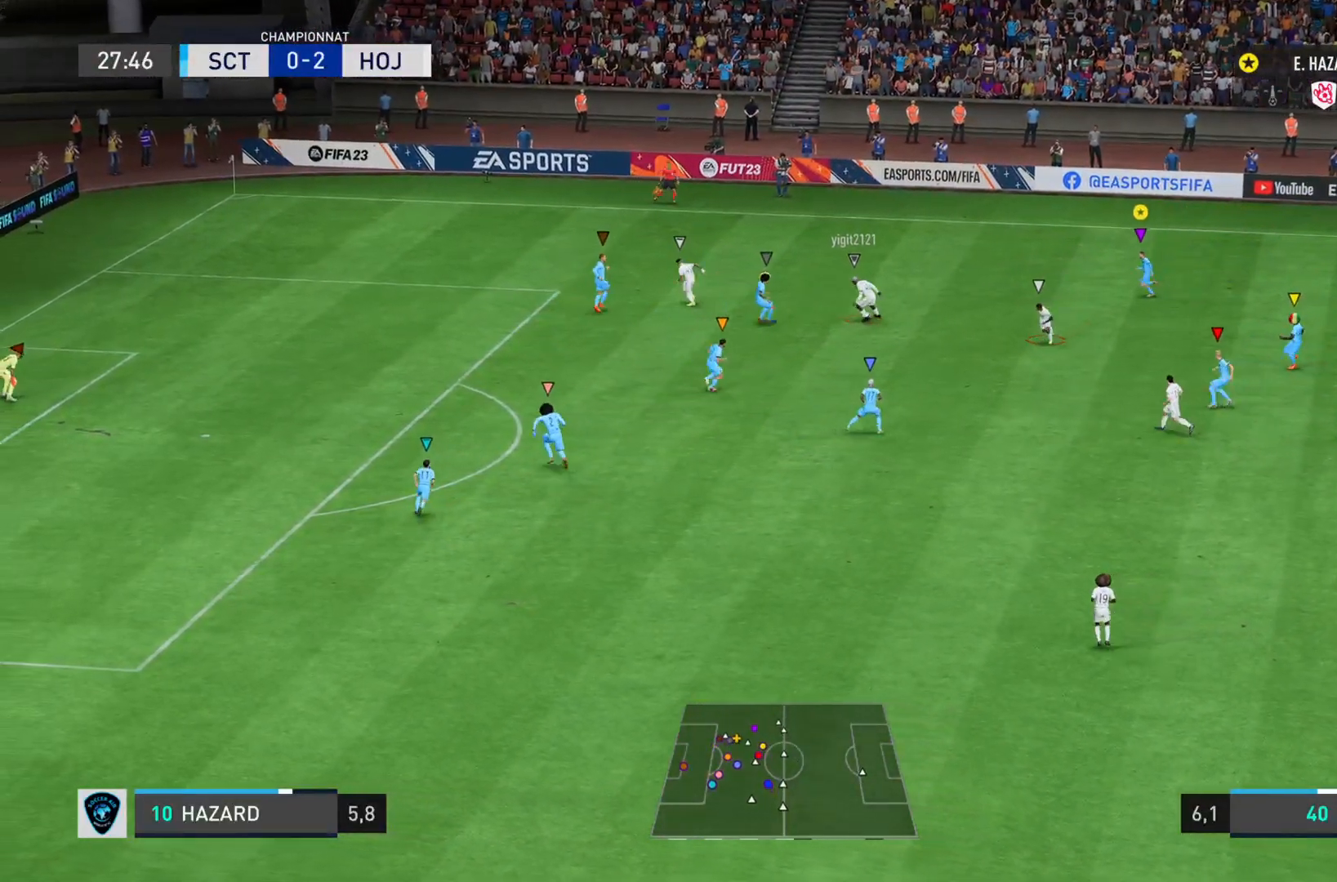
{"buttons": [], "left_stick": "down-left", "right_stick": "left", "events": [[50, "left_stick", "down-left"]]}
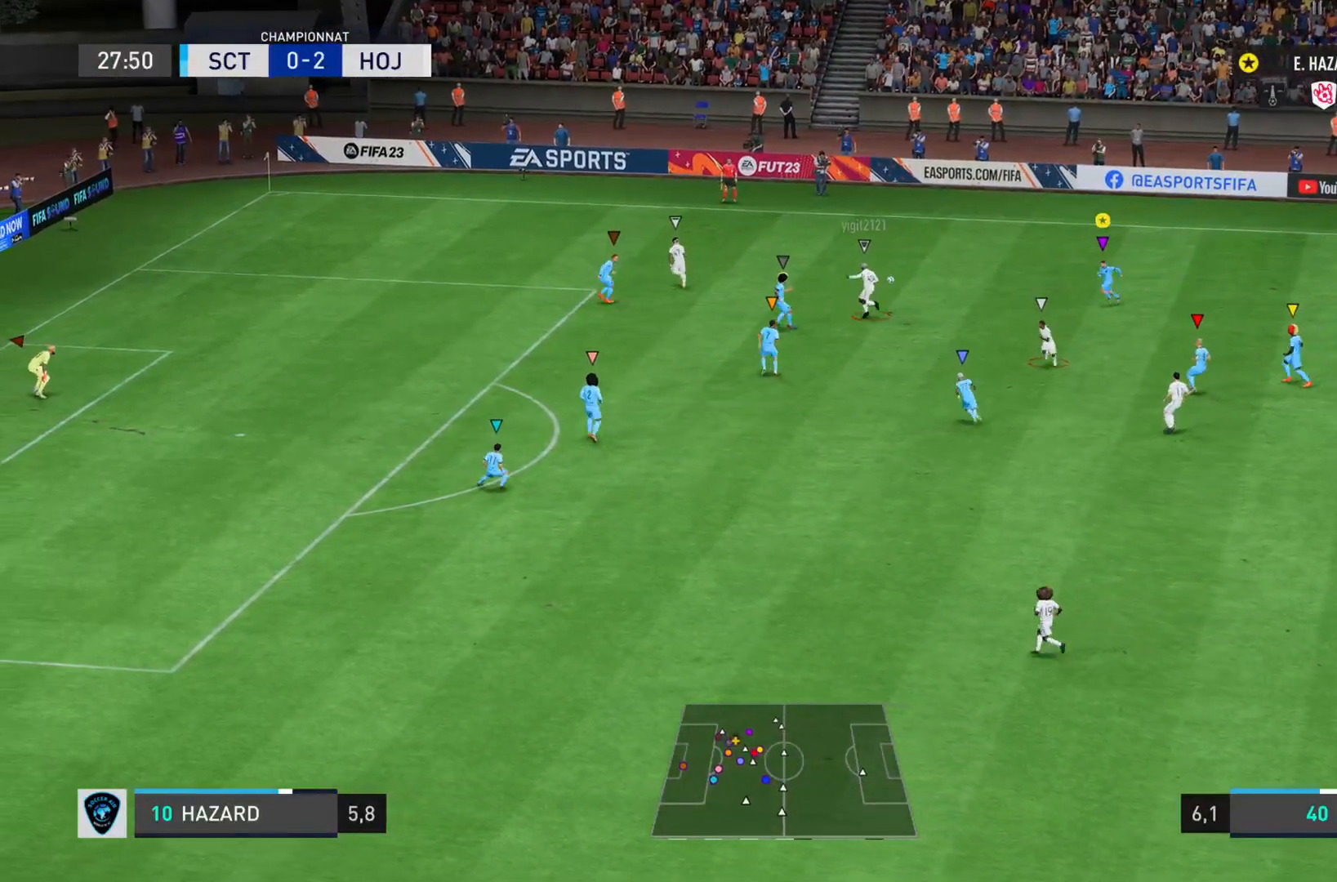
{"buttons": [], "left_stick": "left", "right_stick": "left", "events": [[334, "left_stick", "left"]]}
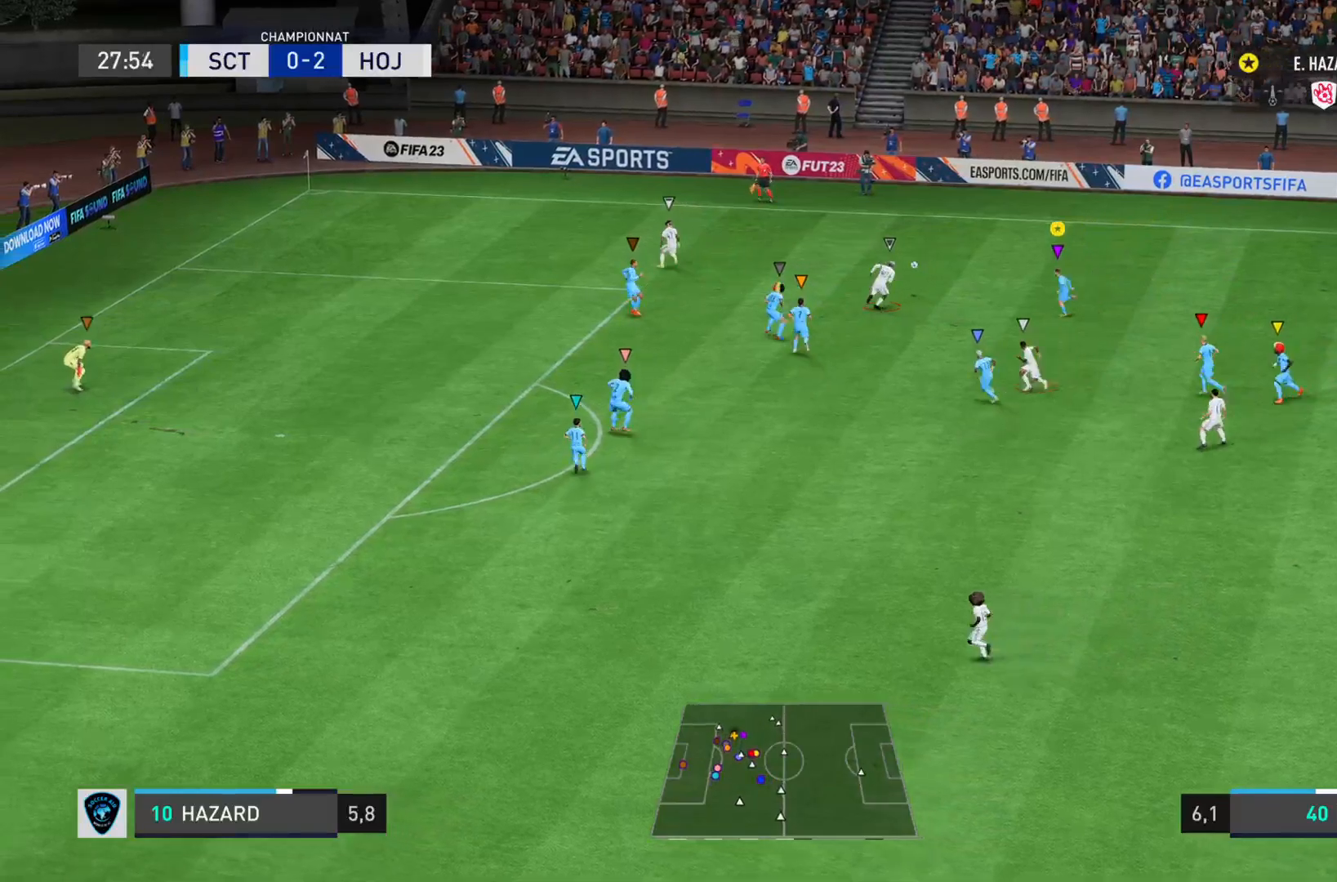
{"buttons": [], "left_stick": "up-left", "right_stick": "up-left", "events": [[33, "left_stick", "up-left"], [150, "right_stick", "center"], [367, "right_stick", "down-left"], [450, "right_stick", "up-left"]]}
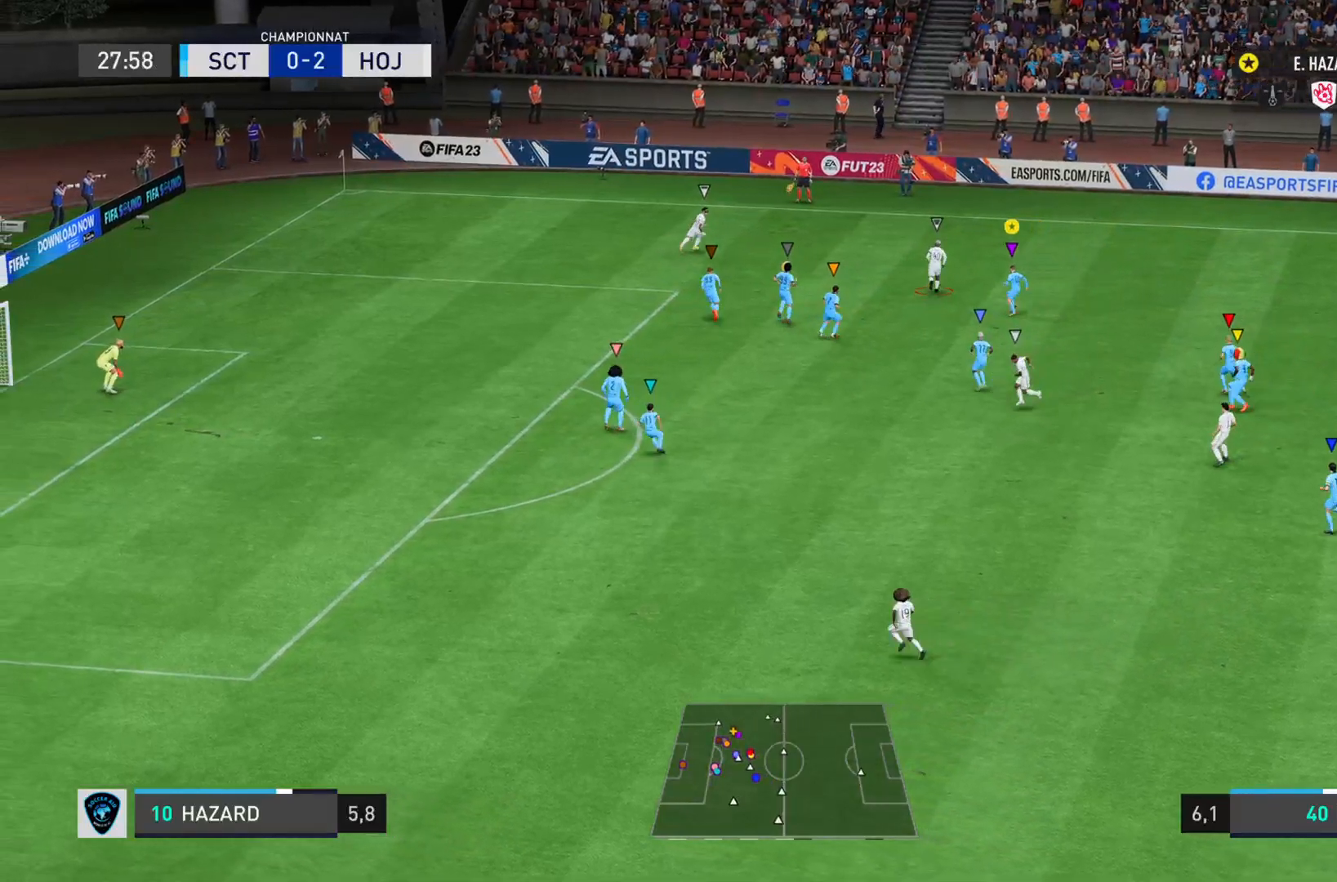
{"buttons": [], "left_stick": "up-left", "right_stick": "up-left"}